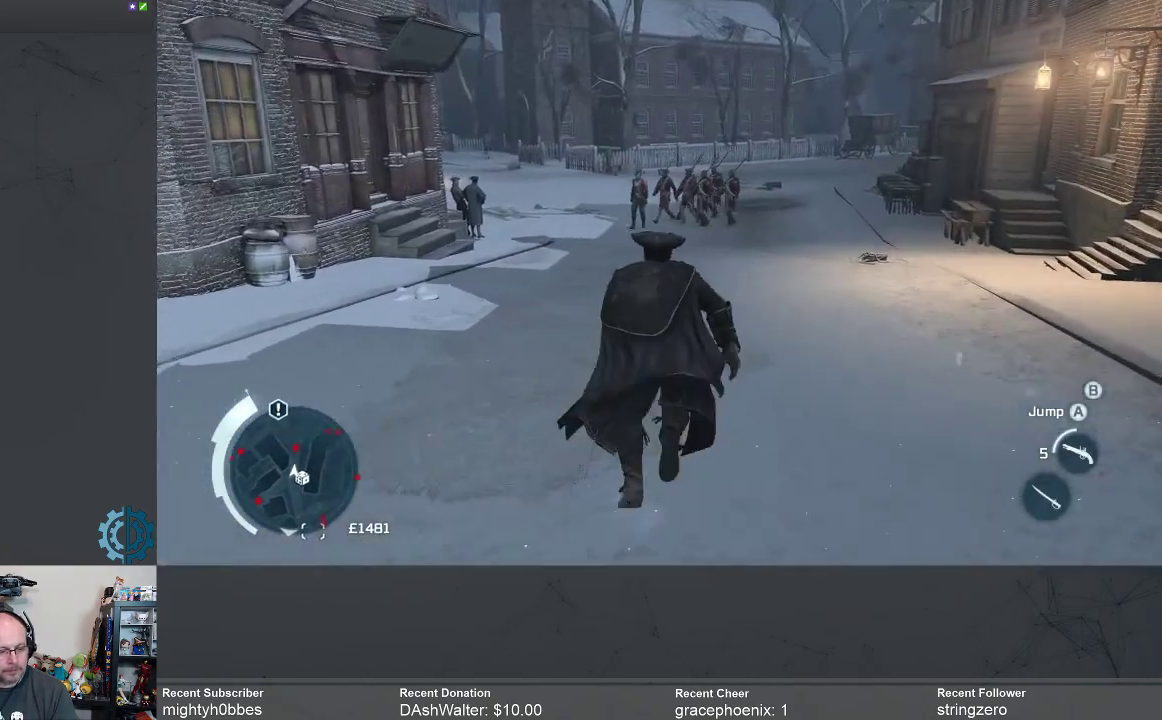
Gameplay with a controller (Xbox layout); each line is a JSON object with the inputs held at the frame after it. "events" lists button and stick changes between this image and that frame as [ms after this image, input, new state], when the widget could be followed in between.
{"buttons": ["R2"], "left_stick": "up", "right_stick": "left", "events": [[500, "right_stick", "left"]]}
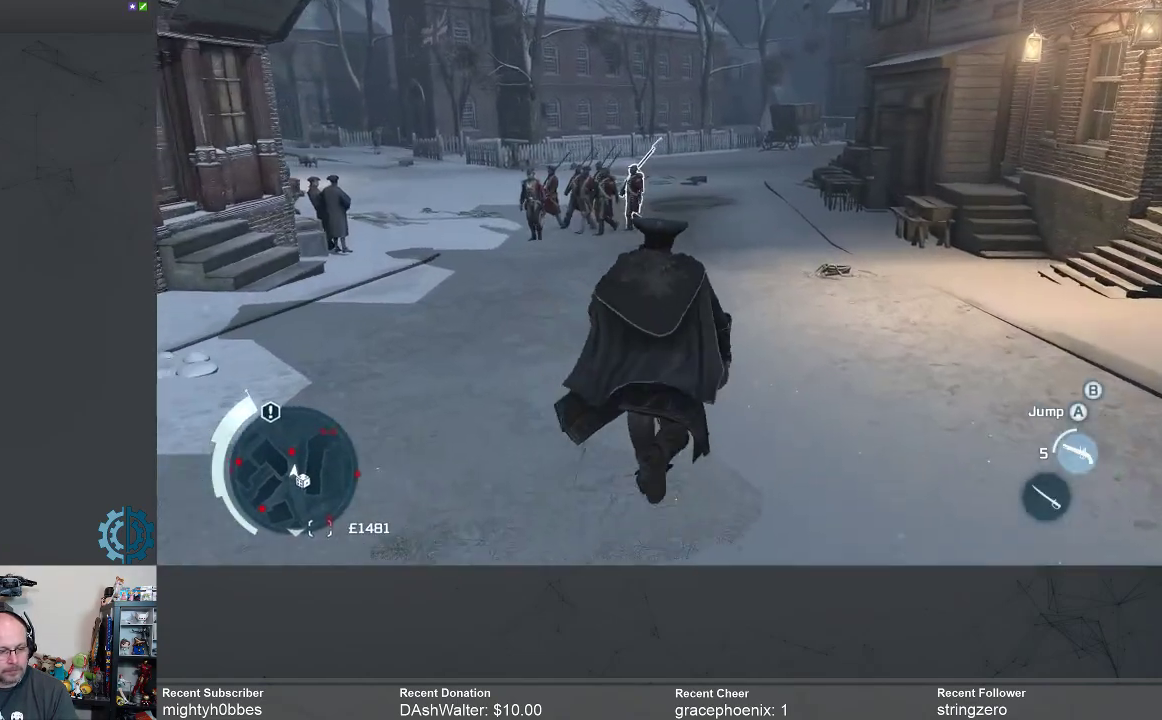
{"buttons": ["R2"], "left_stick": "up", "right_stick": "center", "events": [[133, "right_stick", "center"]]}
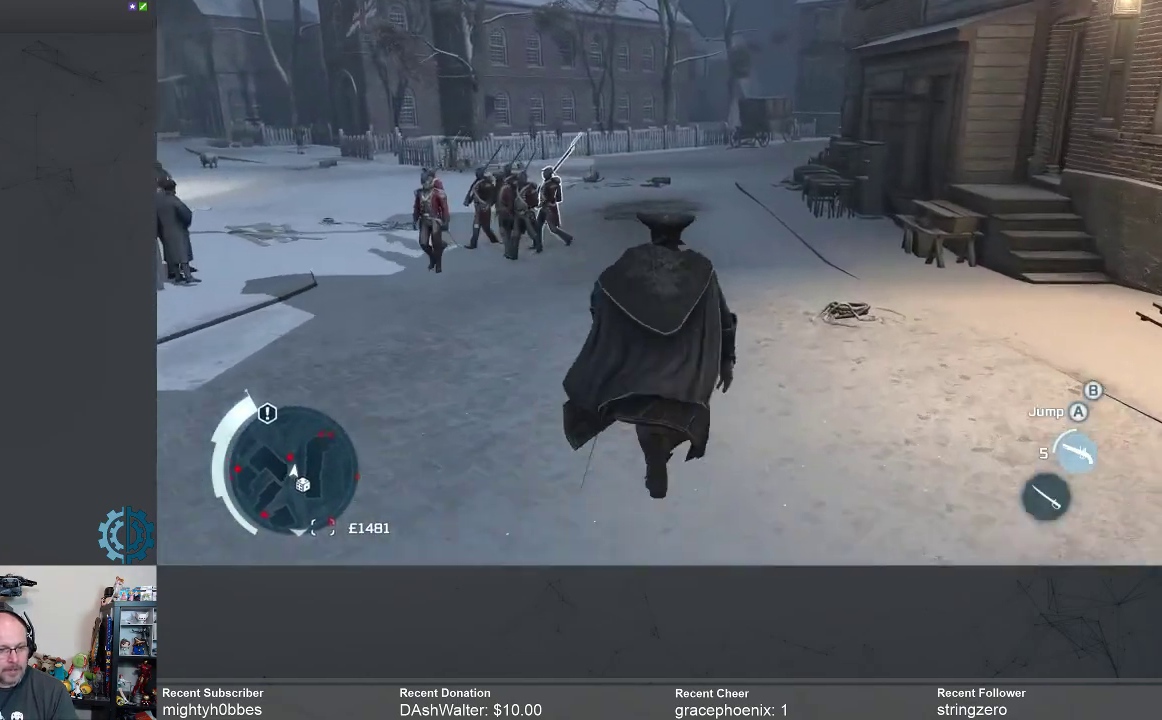
{"buttons": ["R2"], "left_stick": "up", "right_stick": "up-left", "events": [[67, "right_stick", "up-left"]]}
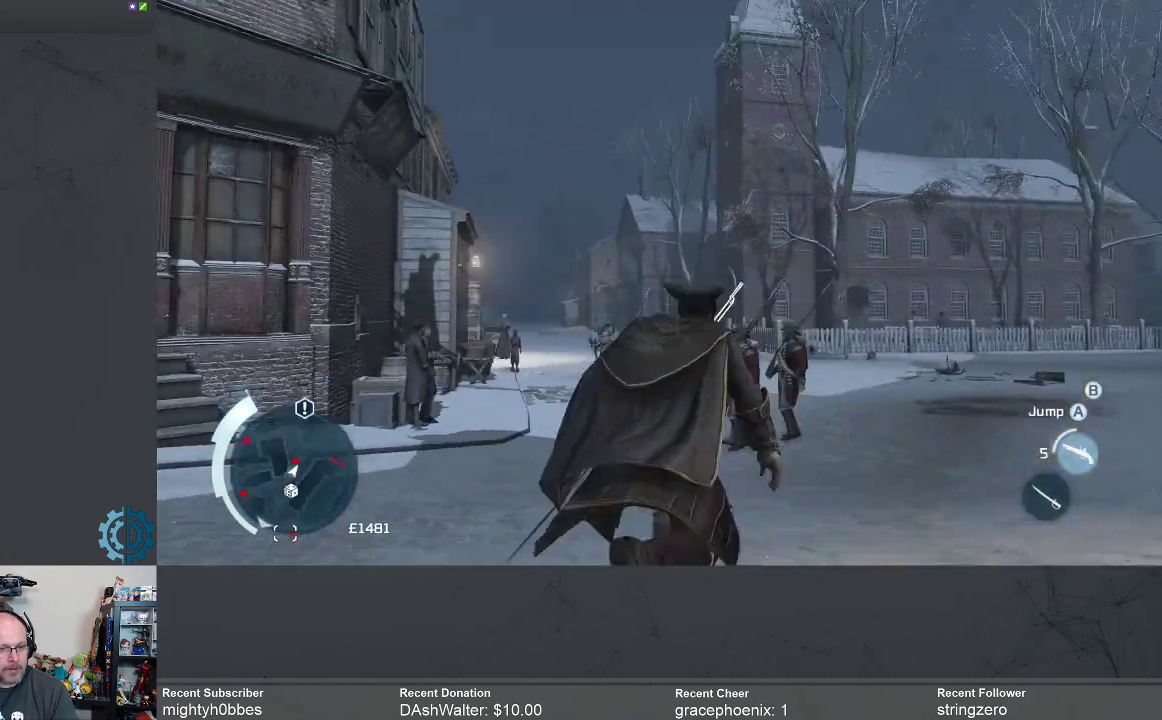
{"buttons": ["R2"], "left_stick": "up-right", "right_stick": "down", "events": [[100, "left_stick", "up-right"], [133, "right_stick", "center"], [367, "right_stick", "down"]]}
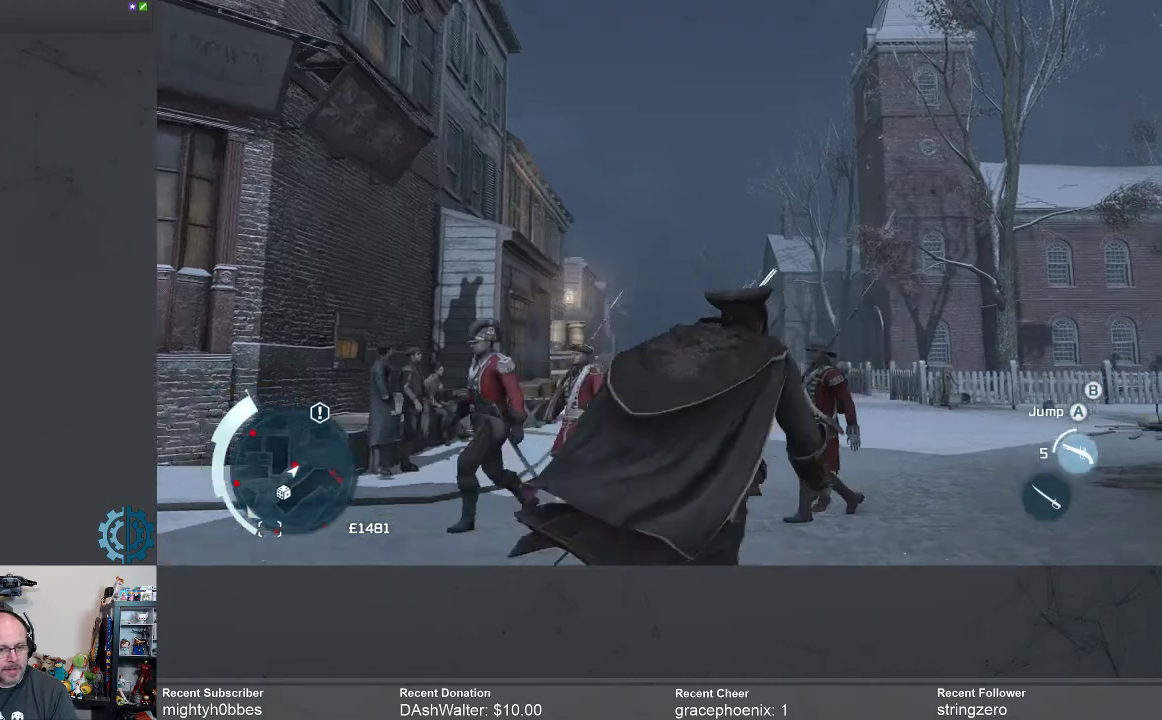
{"buttons": ["R2"], "left_stick": "up", "right_stick": "center", "events": [[100, "right_stick", "center"], [467, "left_stick", "up"]]}
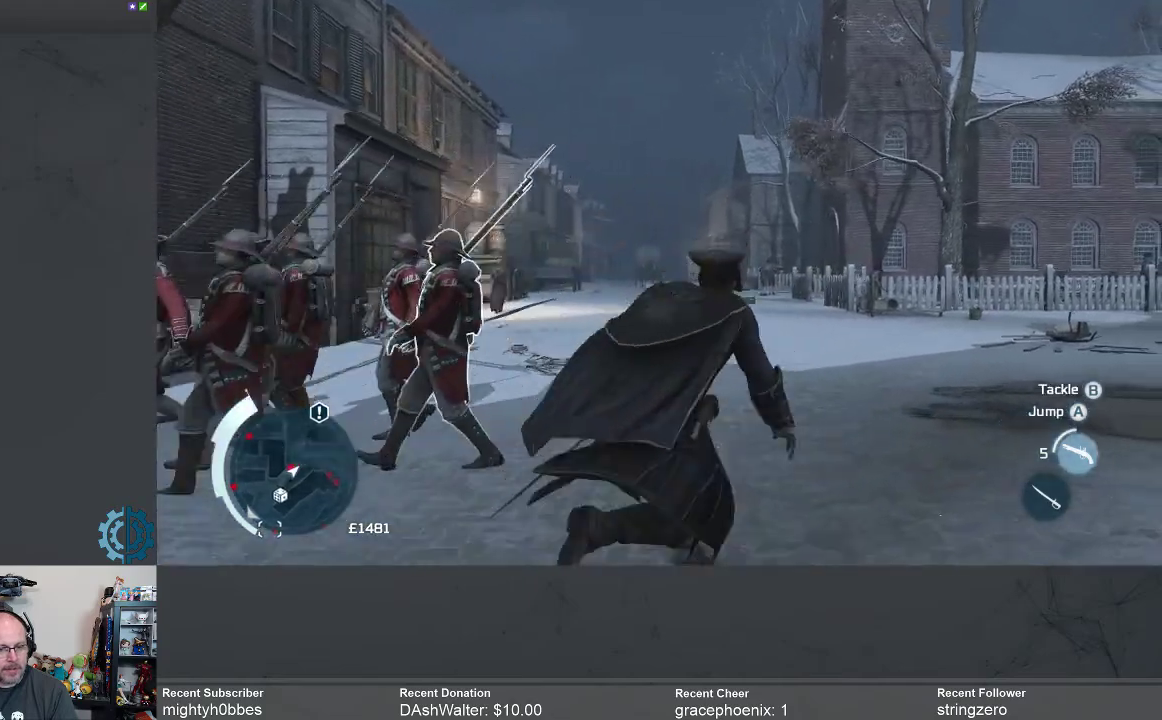
{"buttons": ["R2"], "left_stick": "up", "right_stick": "center", "events": []}
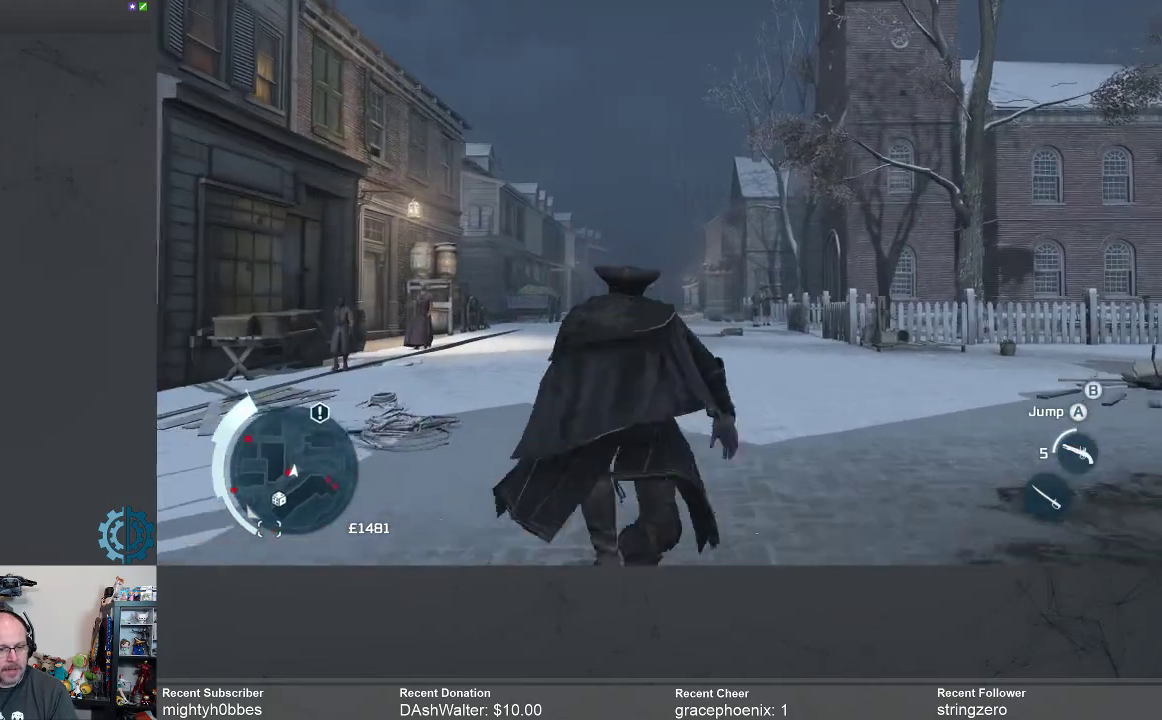
{"buttons": ["R2"], "left_stick": "up-right", "right_stick": "center", "events": [[33, "right_stick", "down"], [400, "right_stick", "center"], [467, "left_stick", "up-right"]]}
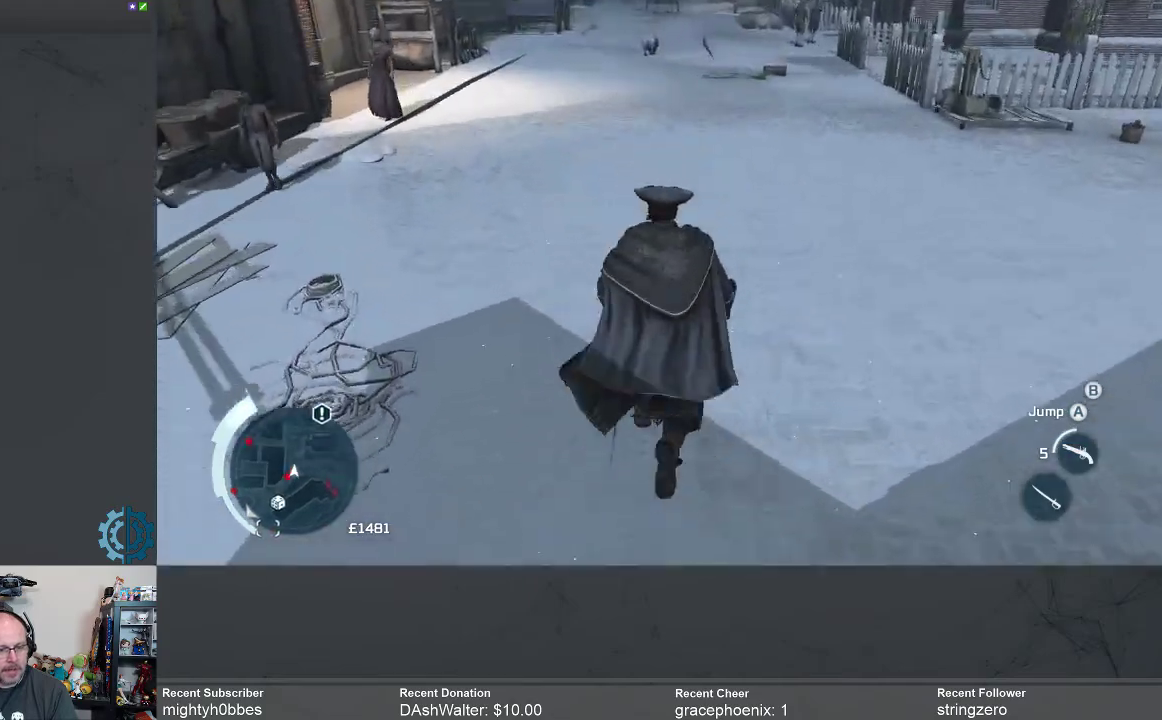
{"buttons": ["R2"], "left_stick": "up", "right_stick": "center", "events": [[300, "left_stick", "up"], [333, "right_stick", "up-left"], [500, "right_stick", "center"]]}
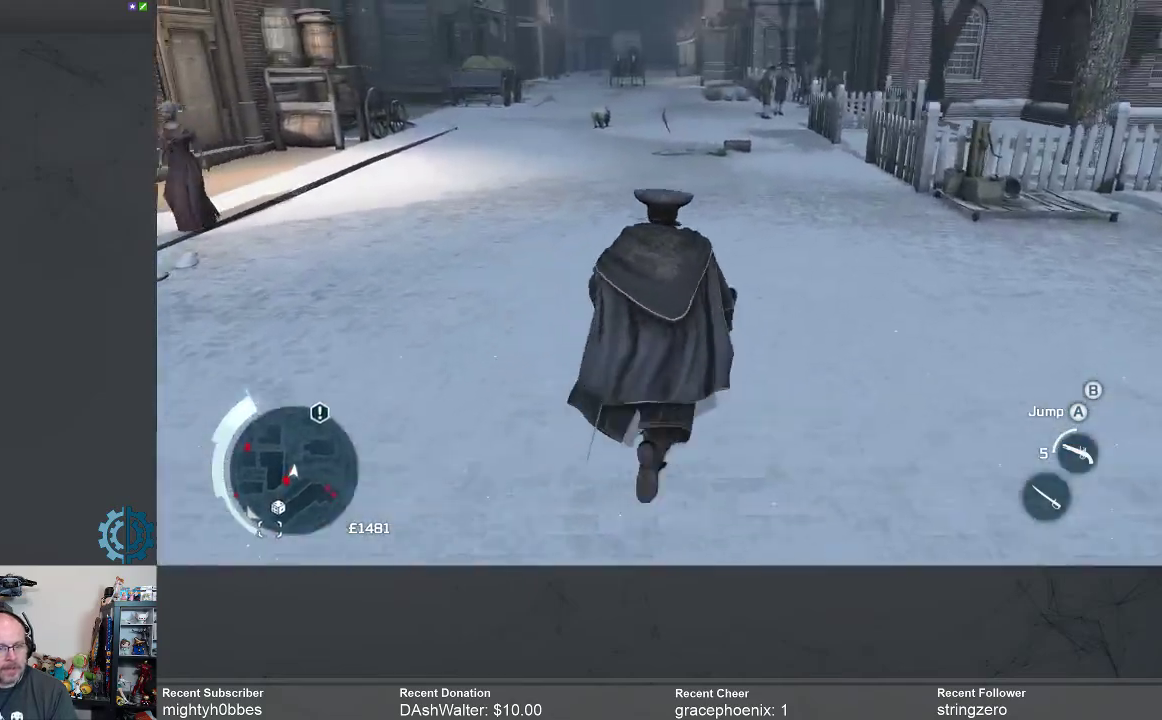
{"buttons": ["R2"], "left_stick": "up", "right_stick": "center", "events": []}
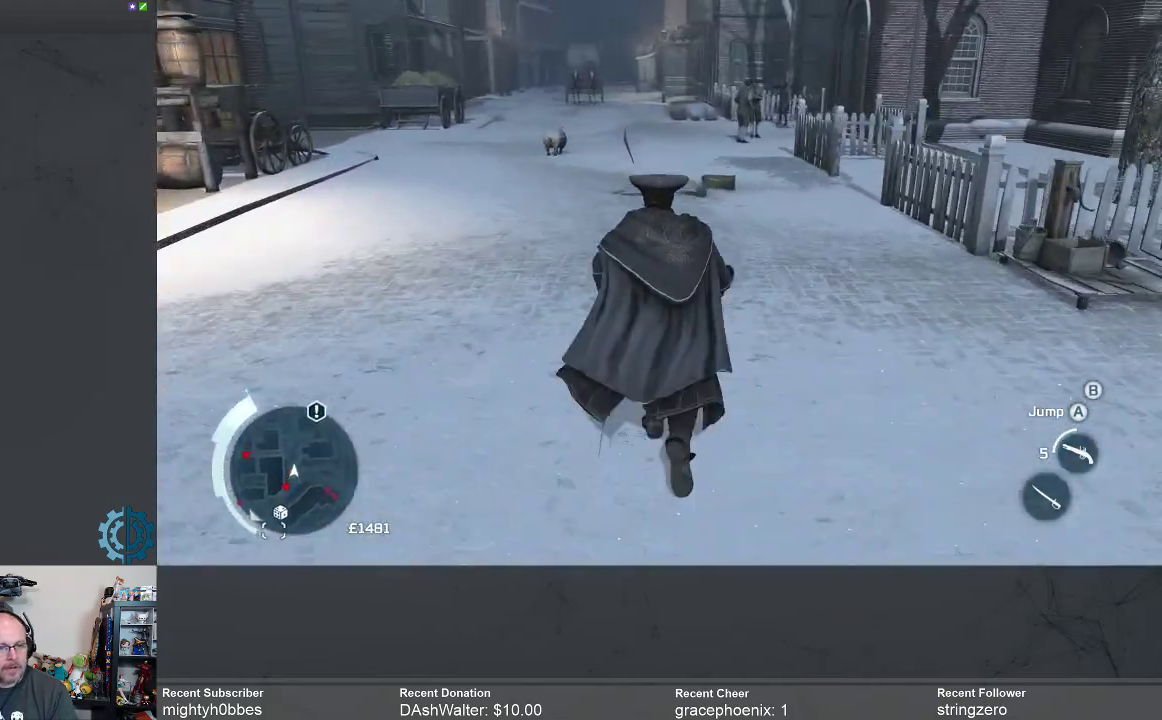
{"buttons": ["R2"], "left_stick": "up", "right_stick": "center", "events": []}
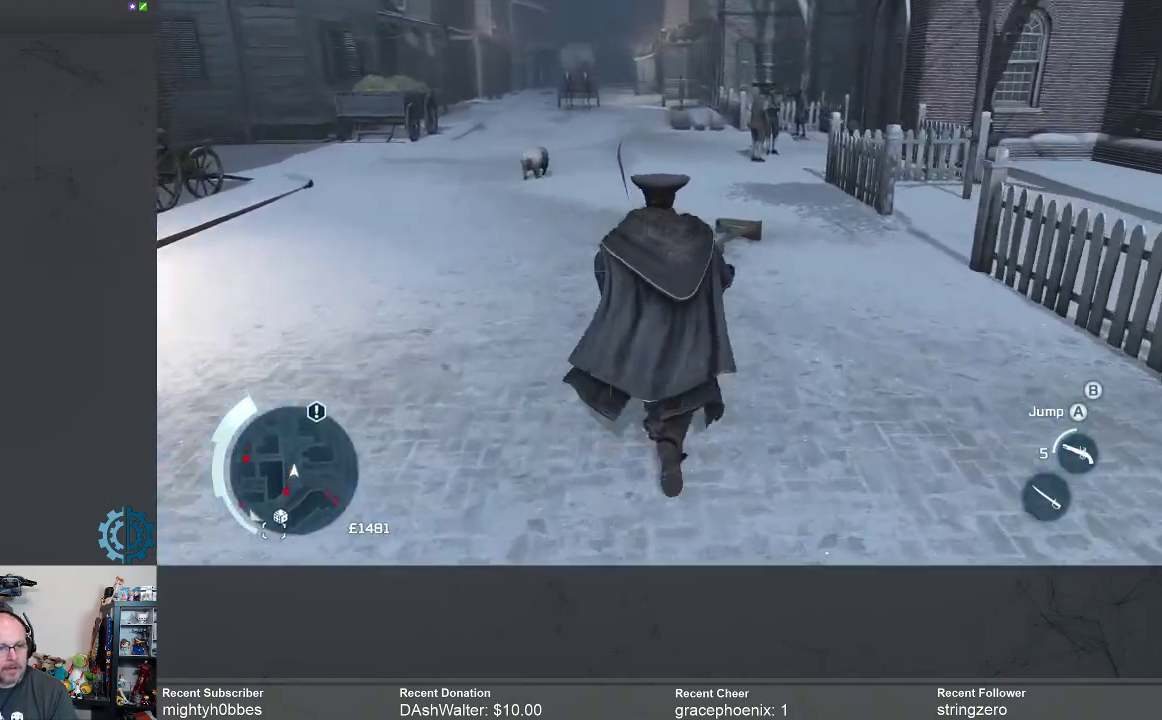
{"buttons": ["R2"], "left_stick": "up", "right_stick": "center", "events": []}
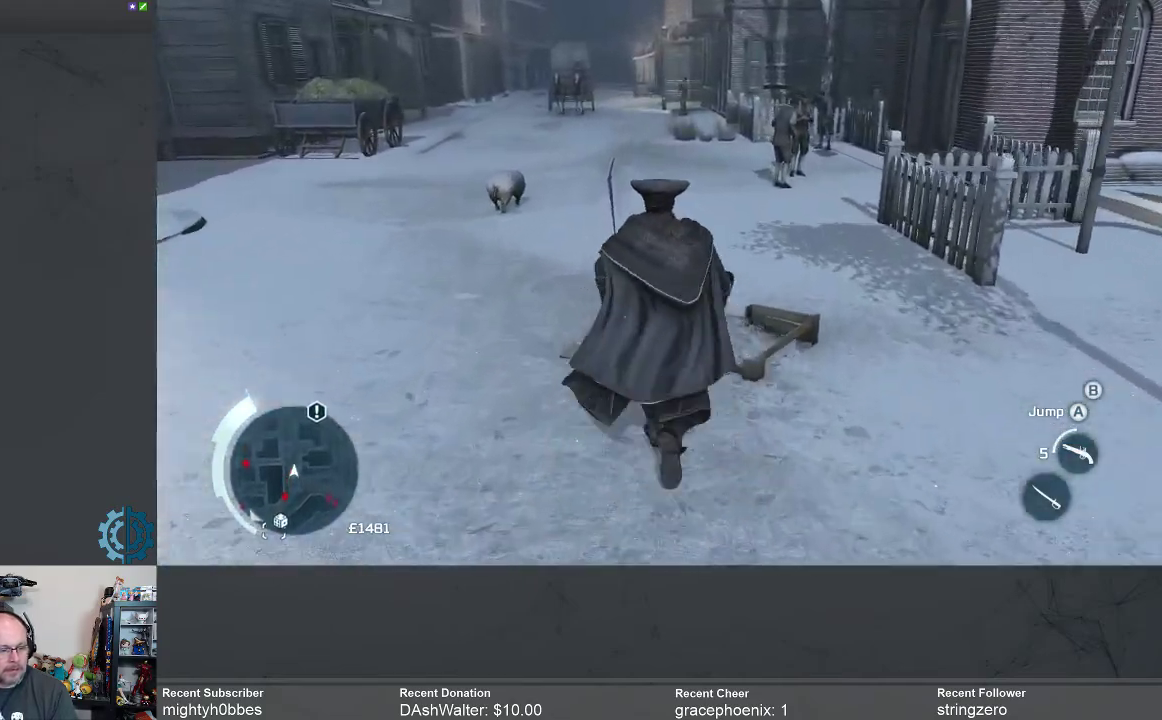
{"buttons": ["R2"], "left_stick": "up", "right_stick": "center", "events": []}
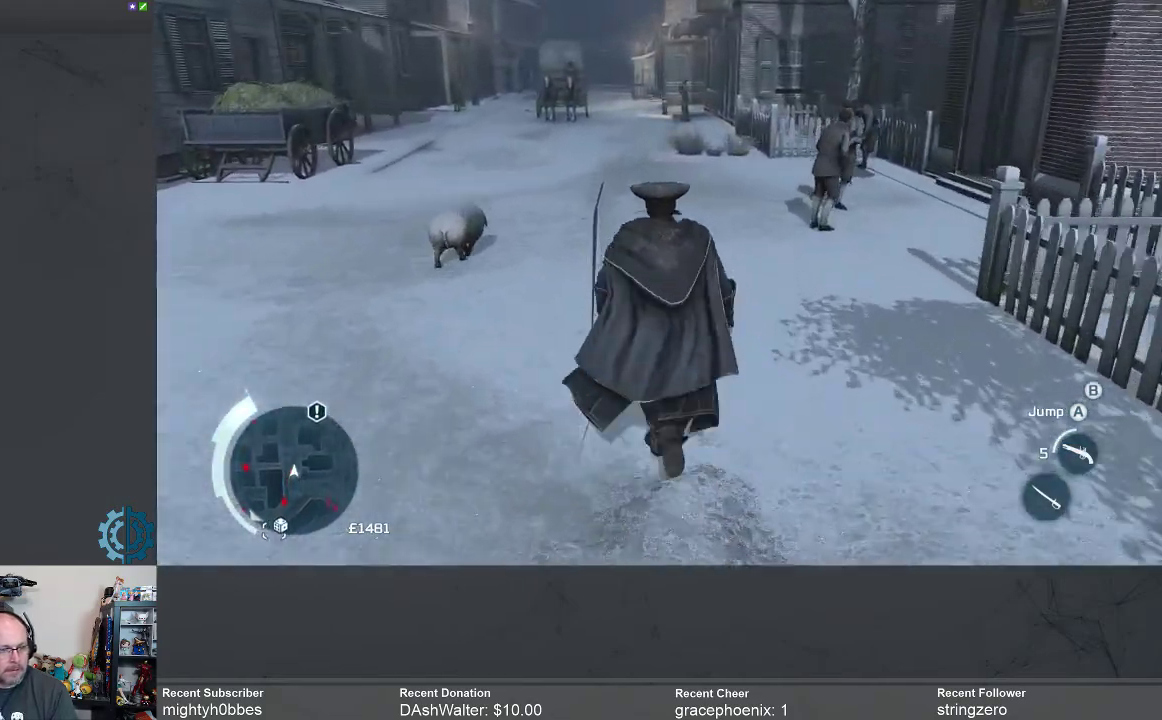
{"buttons": ["R2"], "left_stick": "up", "right_stick": "center", "events": []}
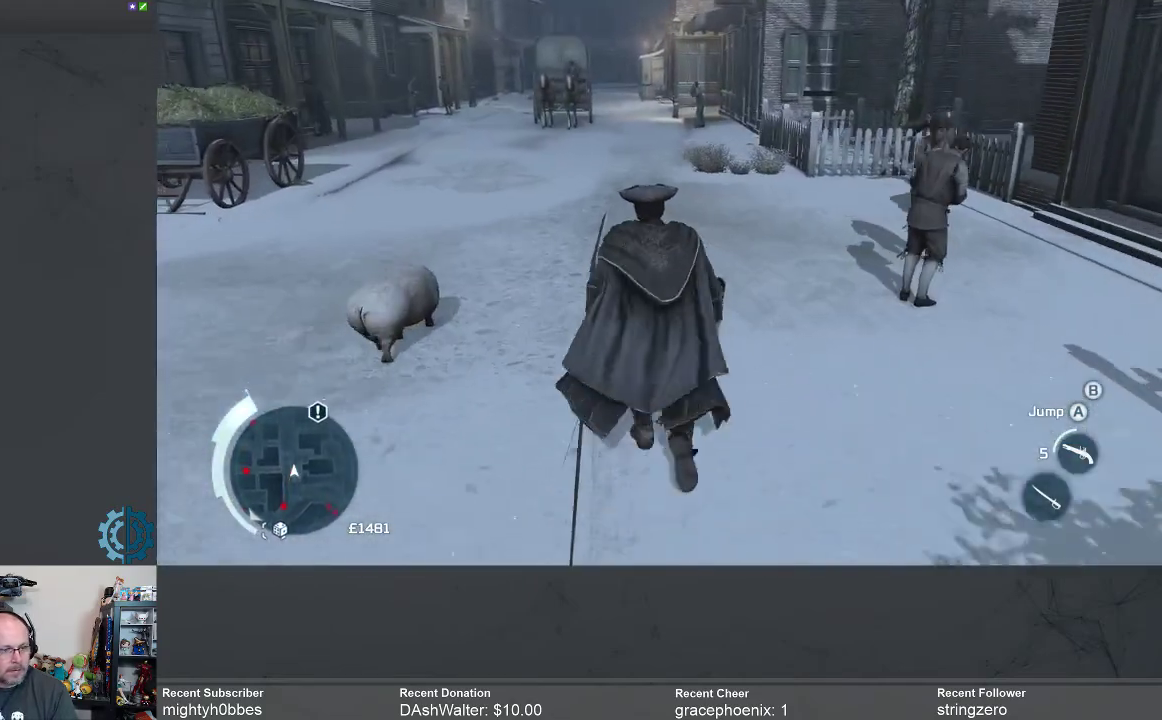
{"buttons": ["R2"], "left_stick": "up", "right_stick": "center", "events": []}
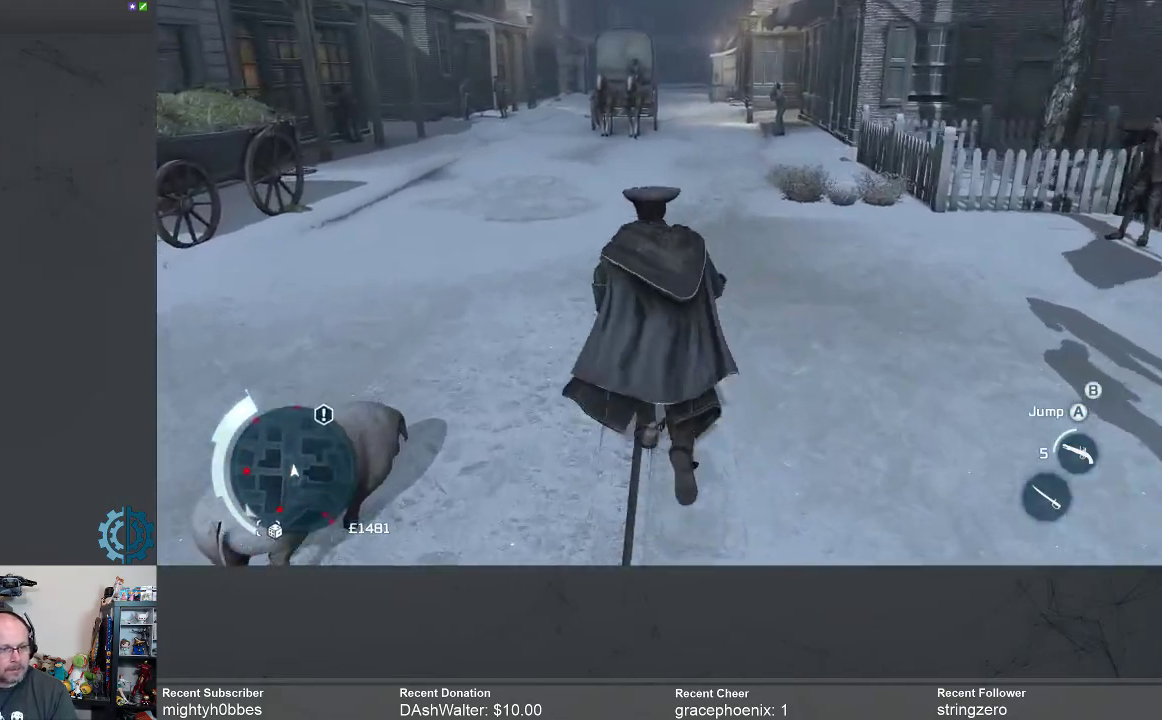
{"buttons": ["R2"], "left_stick": "up", "right_stick": "center", "events": []}
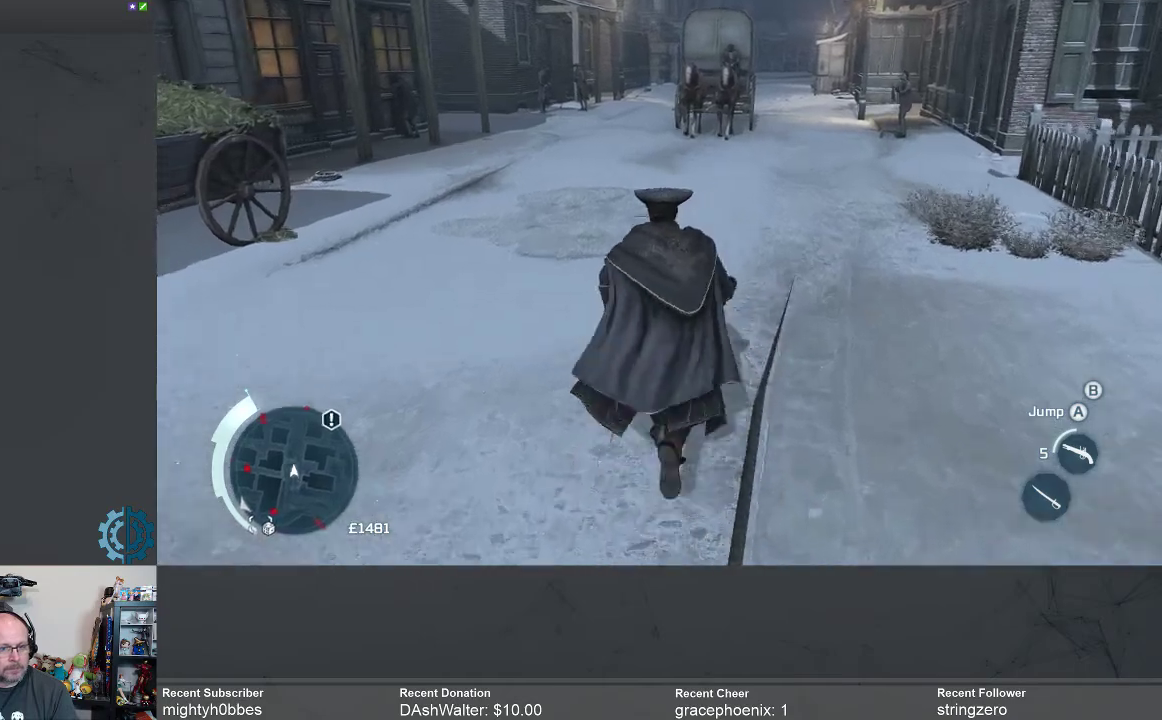
{"buttons": ["A", "R2"], "left_stick": "up", "right_stick": "center", "events": [[167, "A", "down"]]}
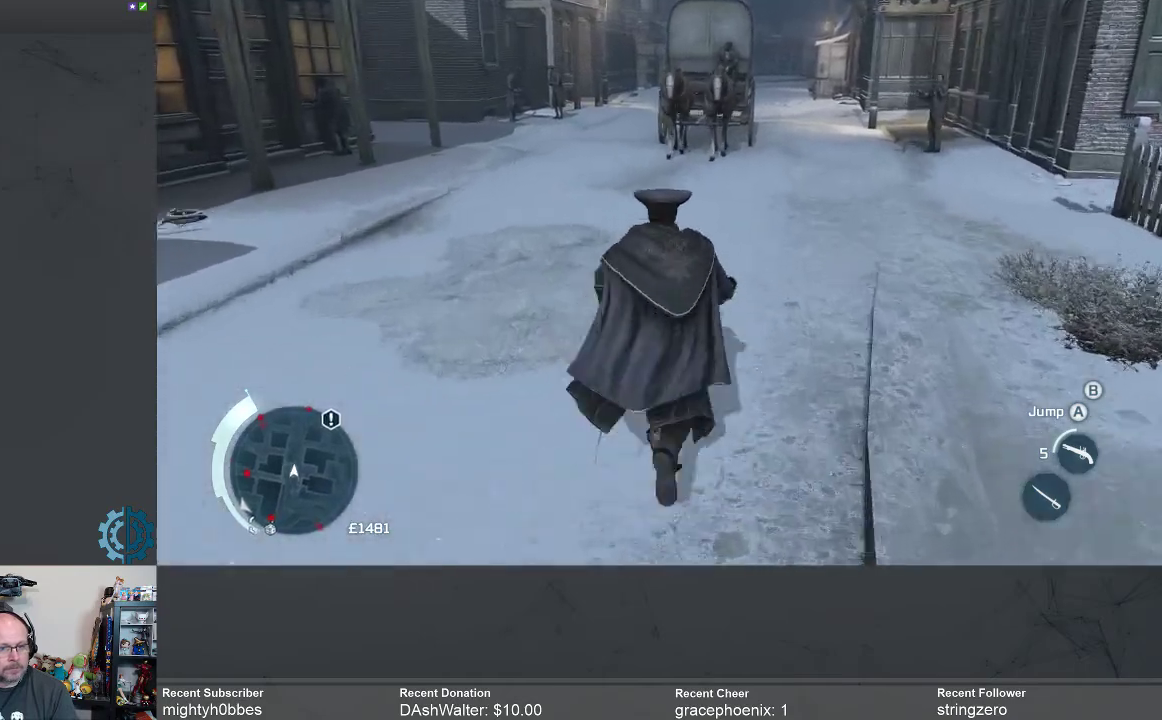
{"buttons": ["A", "R2"], "left_stick": "up", "right_stick": "center", "events": []}
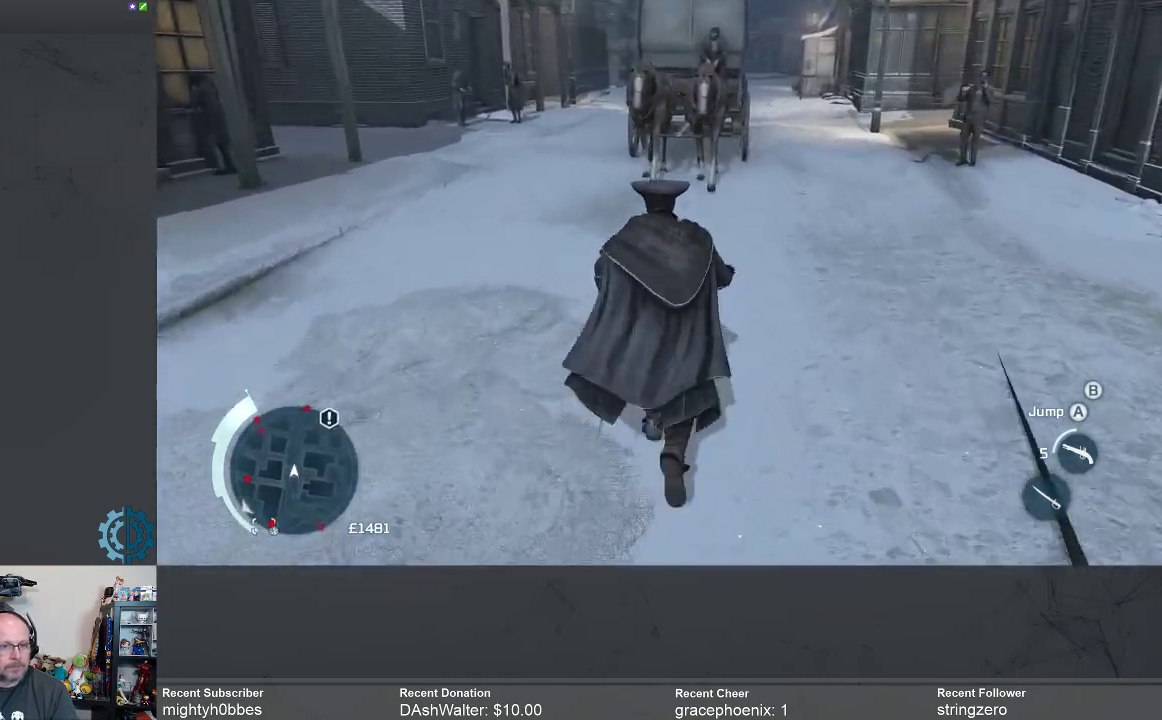
{"buttons": ["A", "R2"], "left_stick": "up", "right_stick": "center", "events": []}
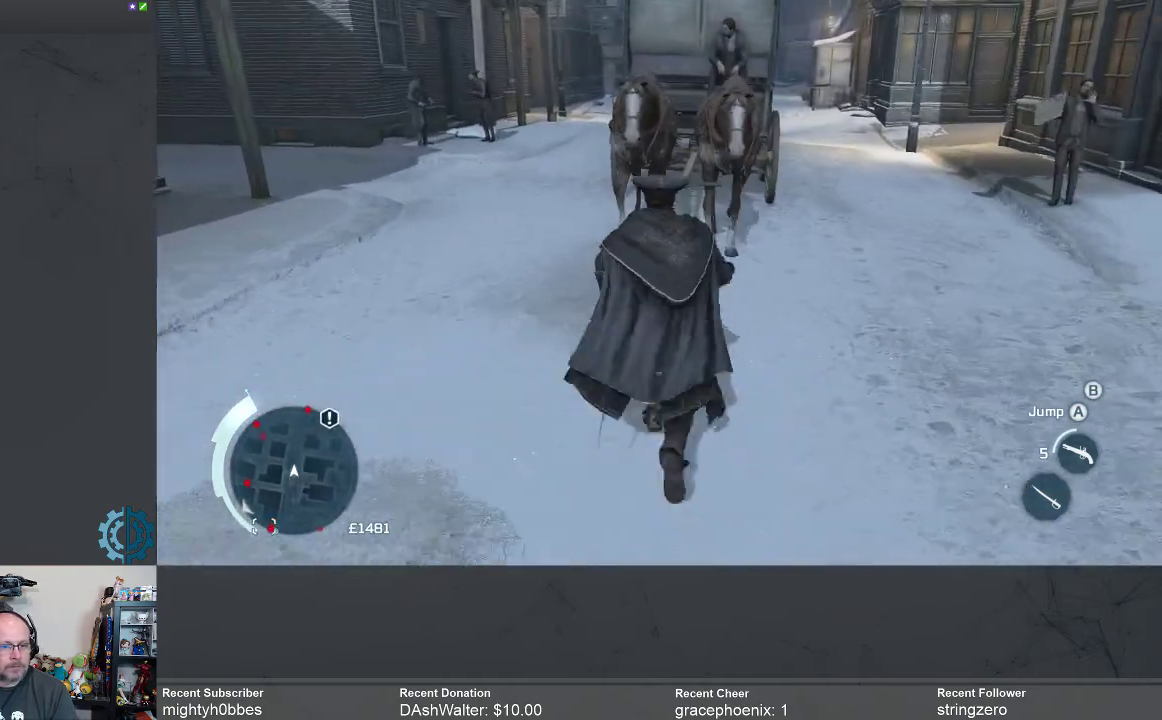
{"buttons": ["A", "R2"], "left_stick": "up", "right_stick": "center", "events": []}
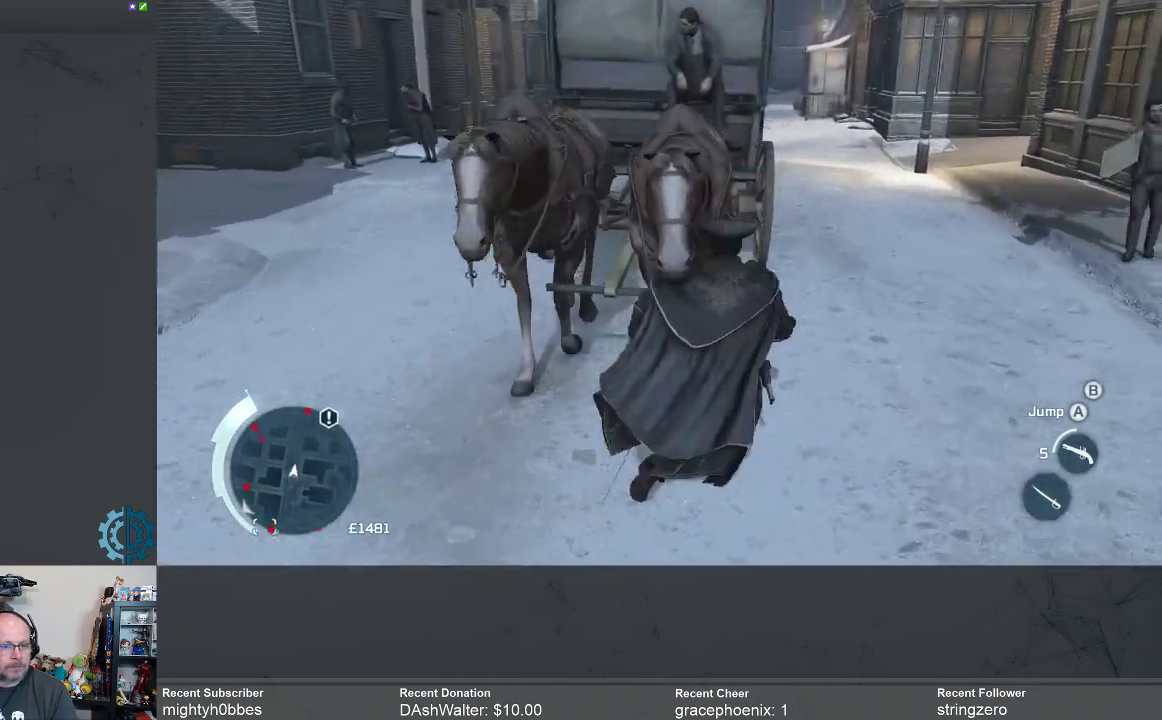
{"buttons": ["A", "R2"], "left_stick": "up", "right_stick": "center", "events": []}
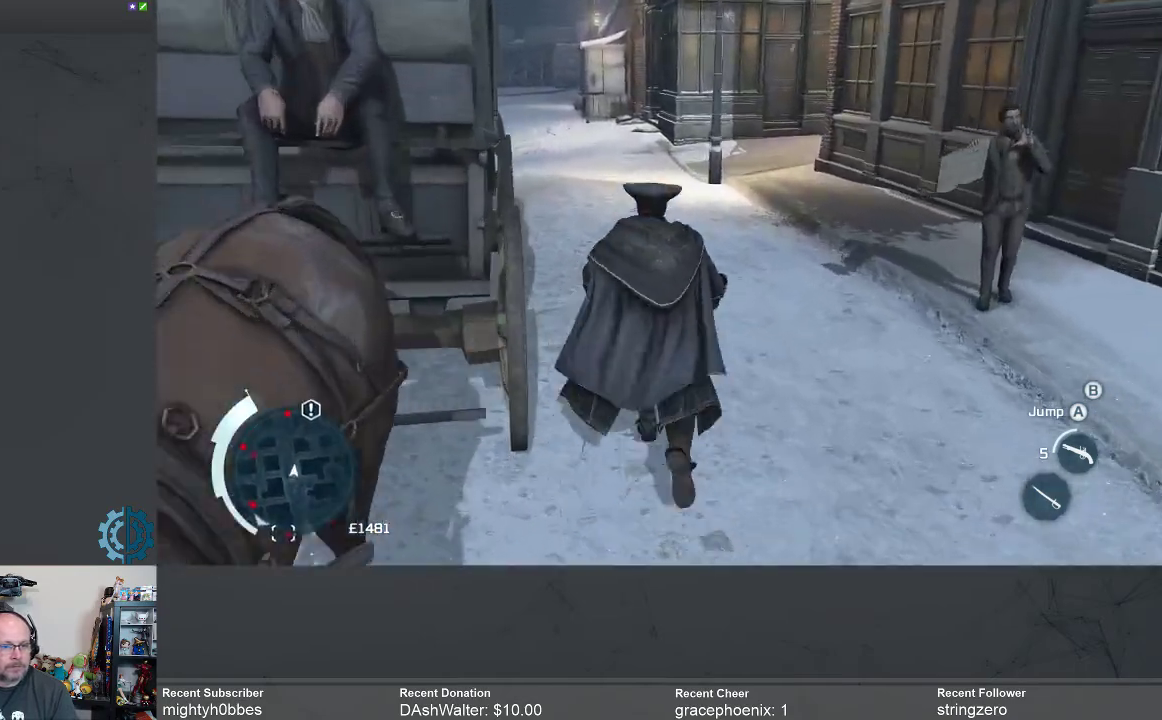
{"buttons": ["R2"], "left_stick": "up-right", "right_stick": "left", "events": [[33, "A", "up"], [300, "right_stick", "left"], [467, "left_stick", "up-right"]]}
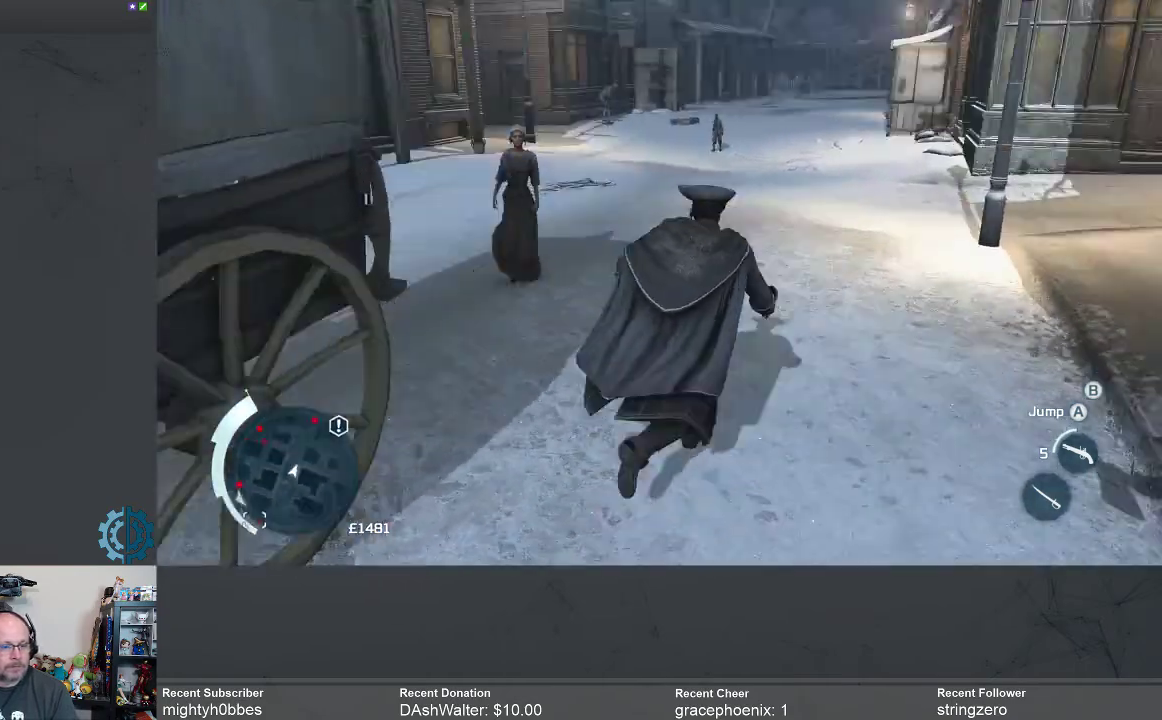
{"buttons": [], "left_stick": "up", "right_stick": "center", "events": [[67, "left_stick", "right"], [133, "R2", "up"], [167, "left_stick", "center"], [367, "left_stick", "up"], [467, "right_stick", "center"]]}
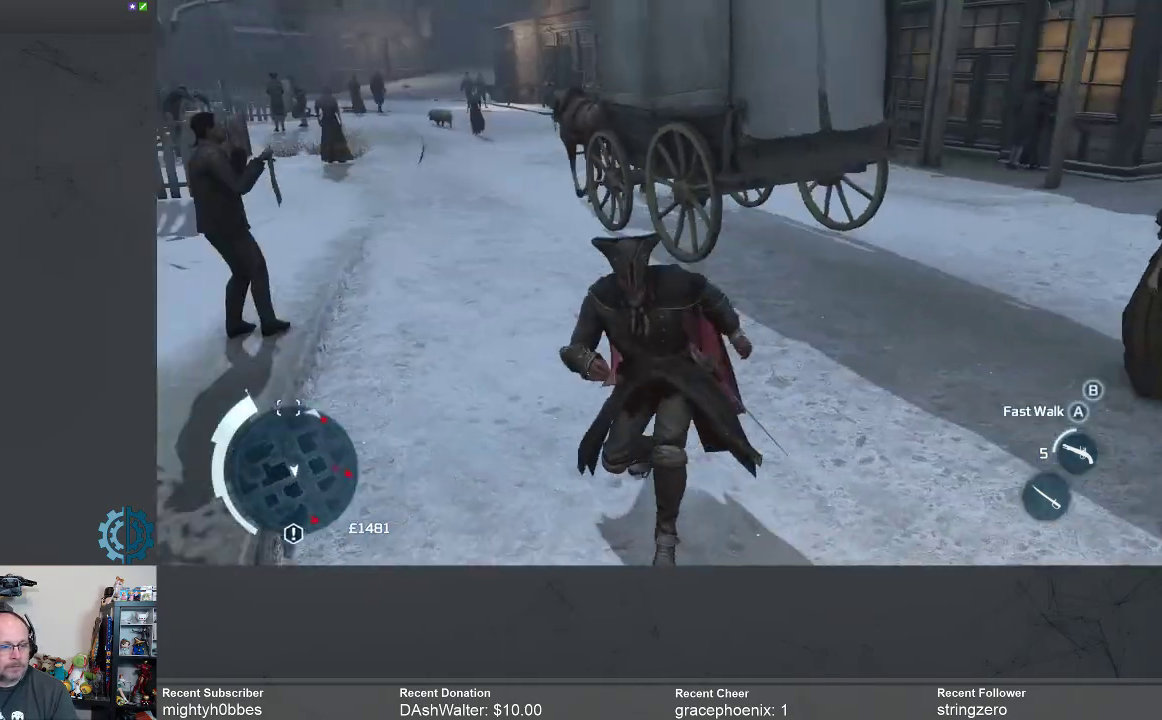
{"buttons": ["R2"], "left_stick": "up", "right_stick": "center", "events": [[433, "R2", "down"]]}
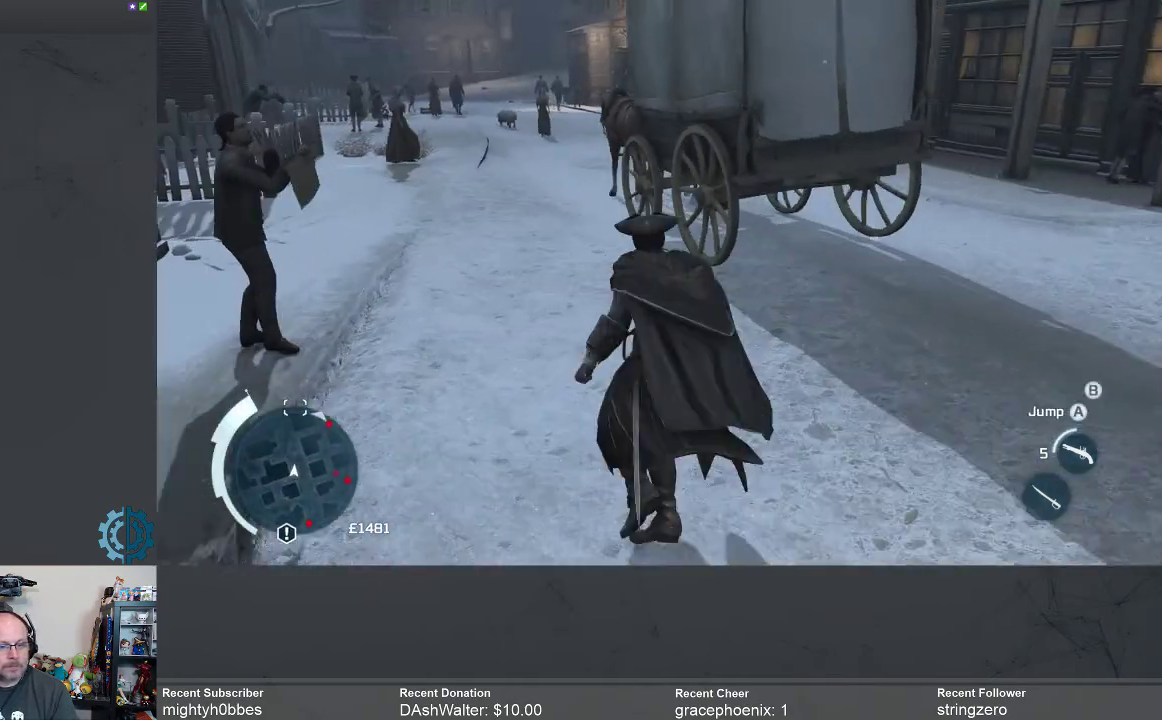
{"buttons": ["A", "R2"], "left_stick": "up", "right_stick": "center", "events": [[33, "A", "down"]]}
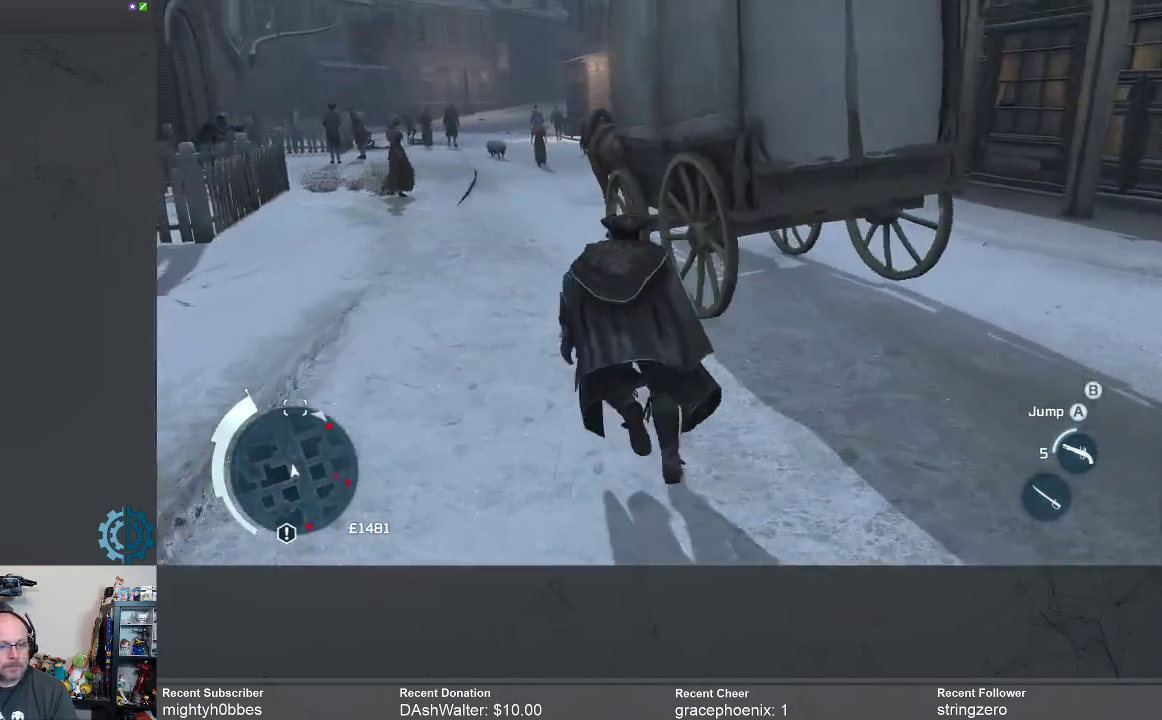
{"buttons": ["A", "R2"], "left_stick": "up-right", "right_stick": "center", "events": [[367, "left_stick", "up-right"]]}
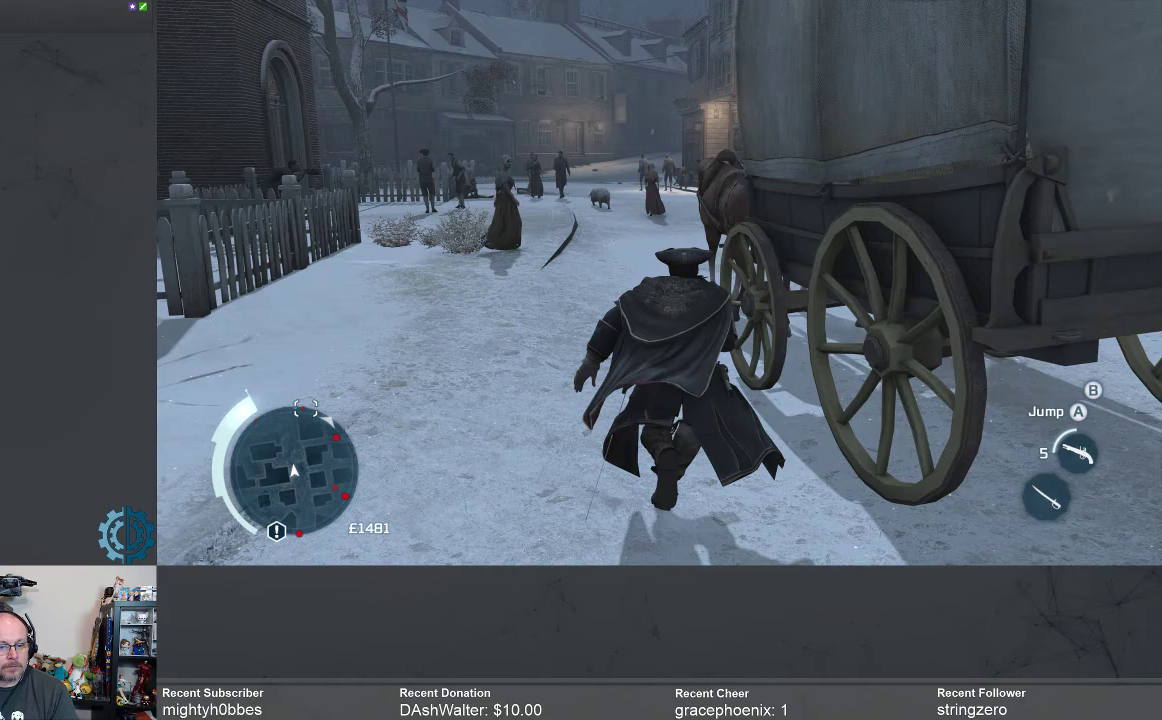
{"buttons": ["A", "R2"], "left_stick": "up-right", "right_stick": "center", "events": []}
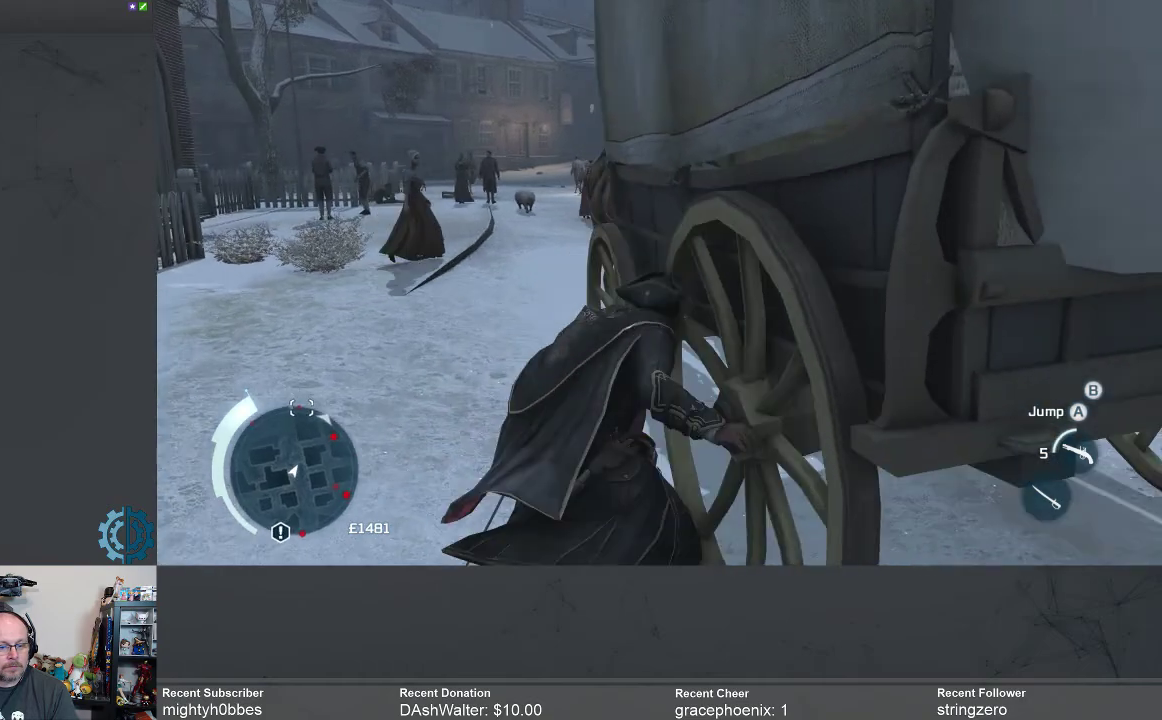
{"buttons": ["A", "R2"], "left_stick": "up-right", "right_stick": "center", "events": []}
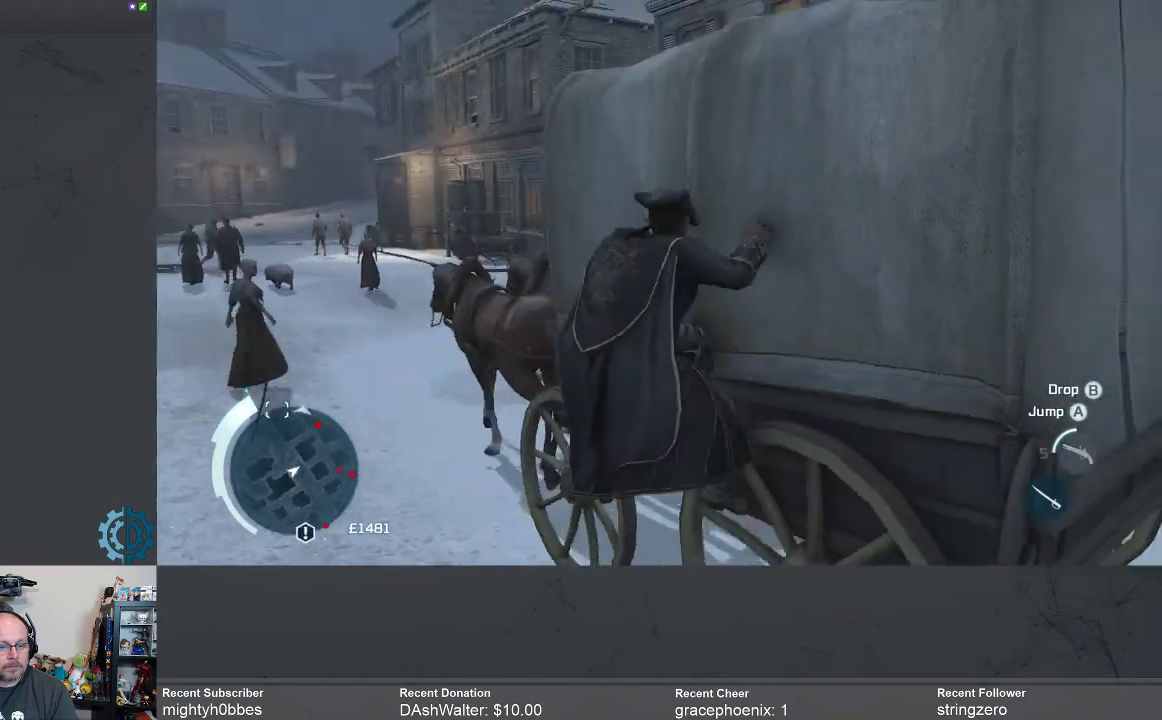
{"buttons": ["A", "R2"], "left_stick": "up-right", "right_stick": "center", "events": []}
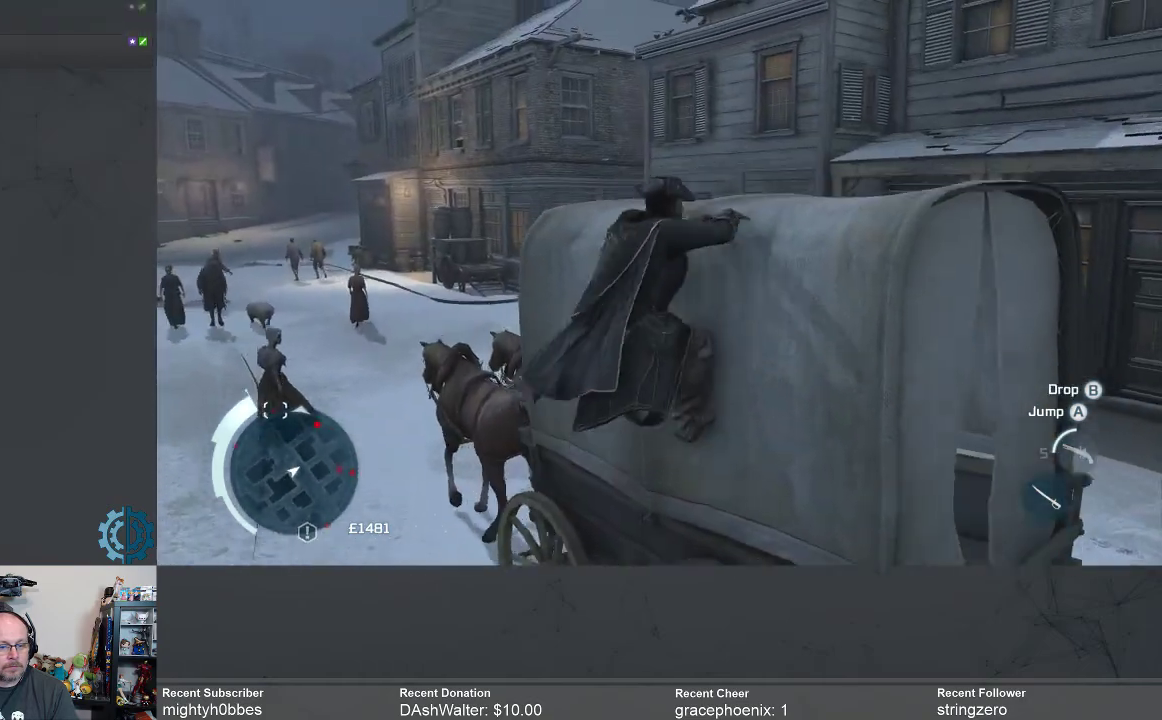
{"buttons": [], "left_stick": "center", "right_stick": "center", "events": [[300, "A", "up"], [300, "R2", "up"], [400, "left_stick", "center"]]}
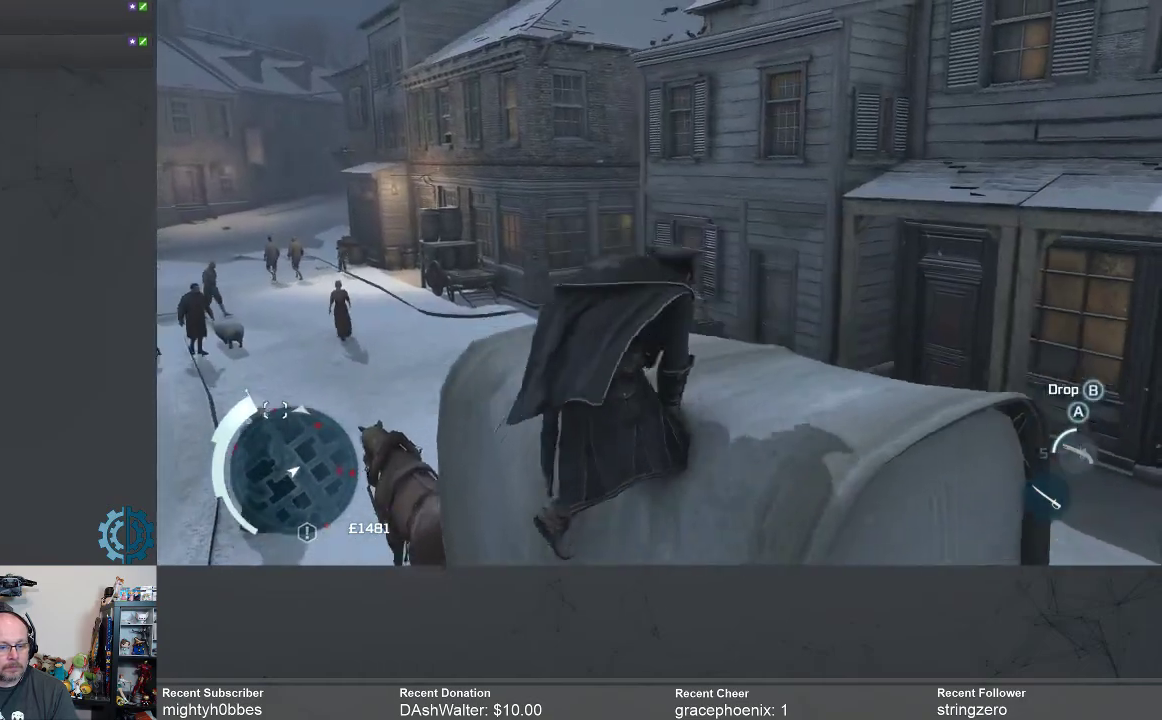
{"buttons": [], "left_stick": "center", "right_stick": "center", "events": [[33, "right_stick", "down"], [300, "right_stick", "center"]]}